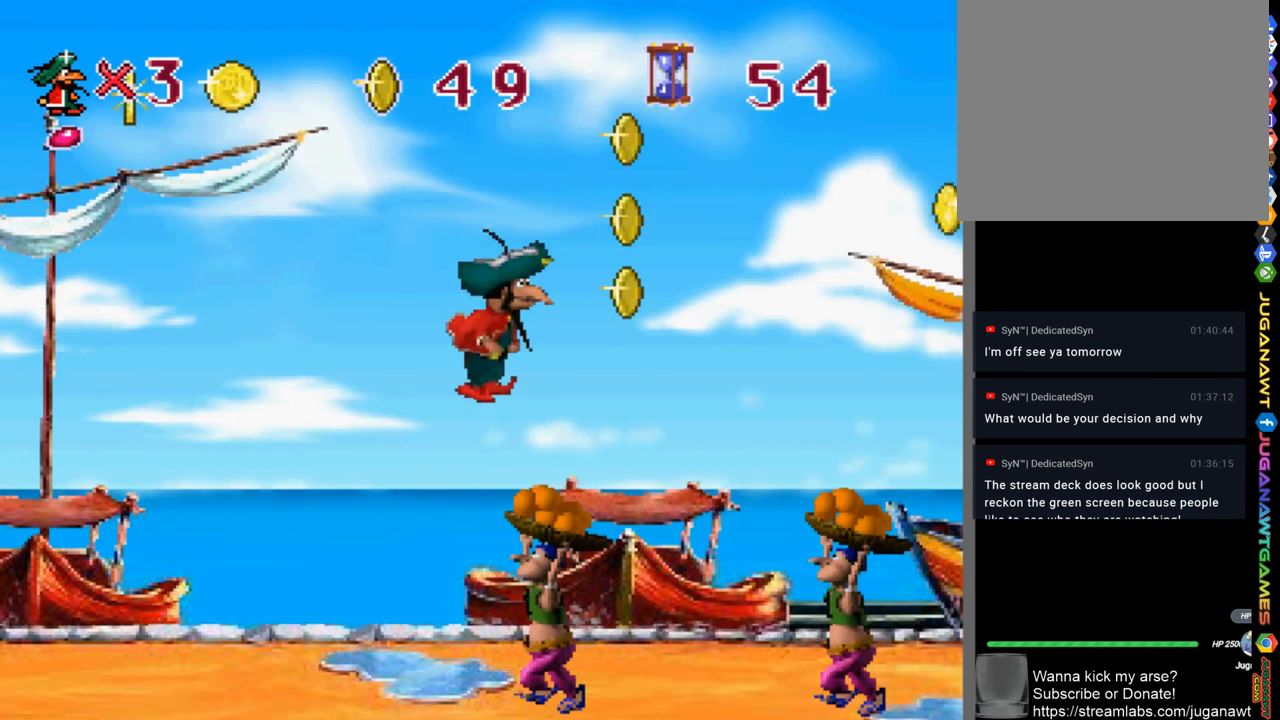
Gameplay with a controller (PlayStation layout); each line is a JSON object with the inputs held at the frame after it. "events" lists button and stick changes between this image and that frame as [ms after this image, input, new state], when the widget could be followed in between.
{"buttons": ["CROSS", "DPAD_RIGHT"], "left_stick": "center", "right_stick": "center", "events": [[467, "SQUARE", "up"]]}
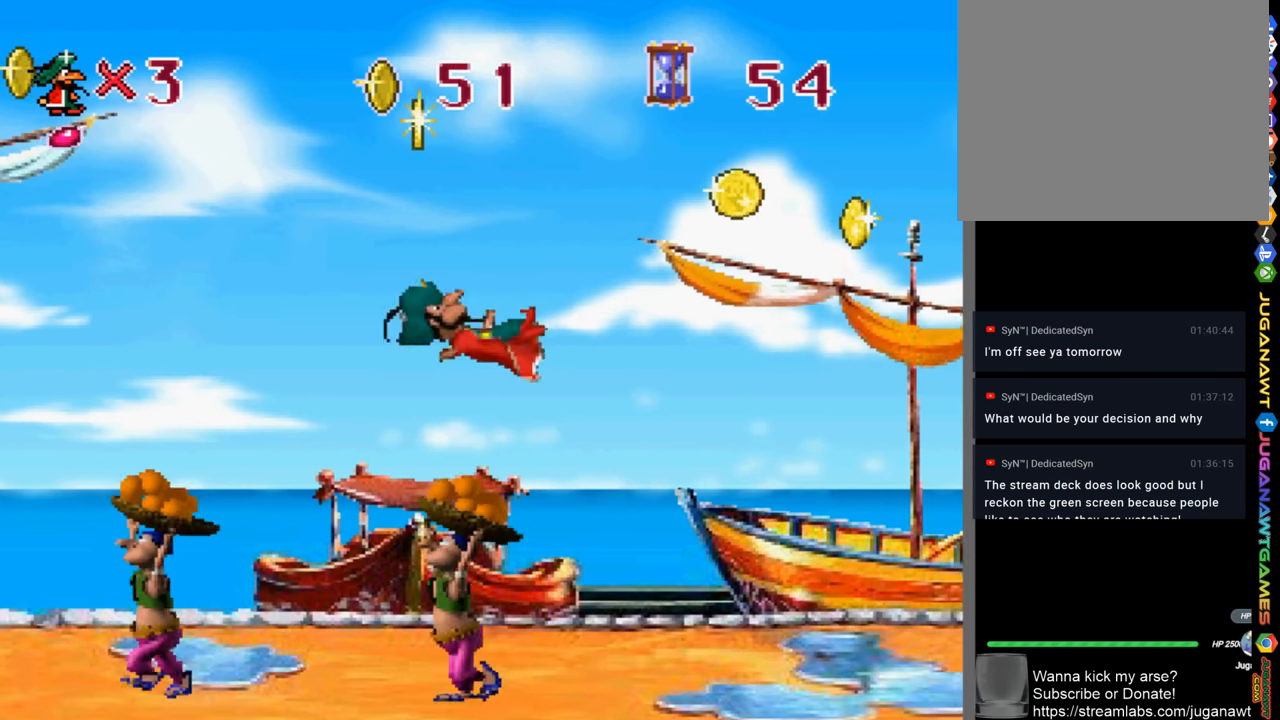
{"buttons": ["CROSS", "DPAD_RIGHT"], "left_stick": "center", "right_stick": "center", "events": []}
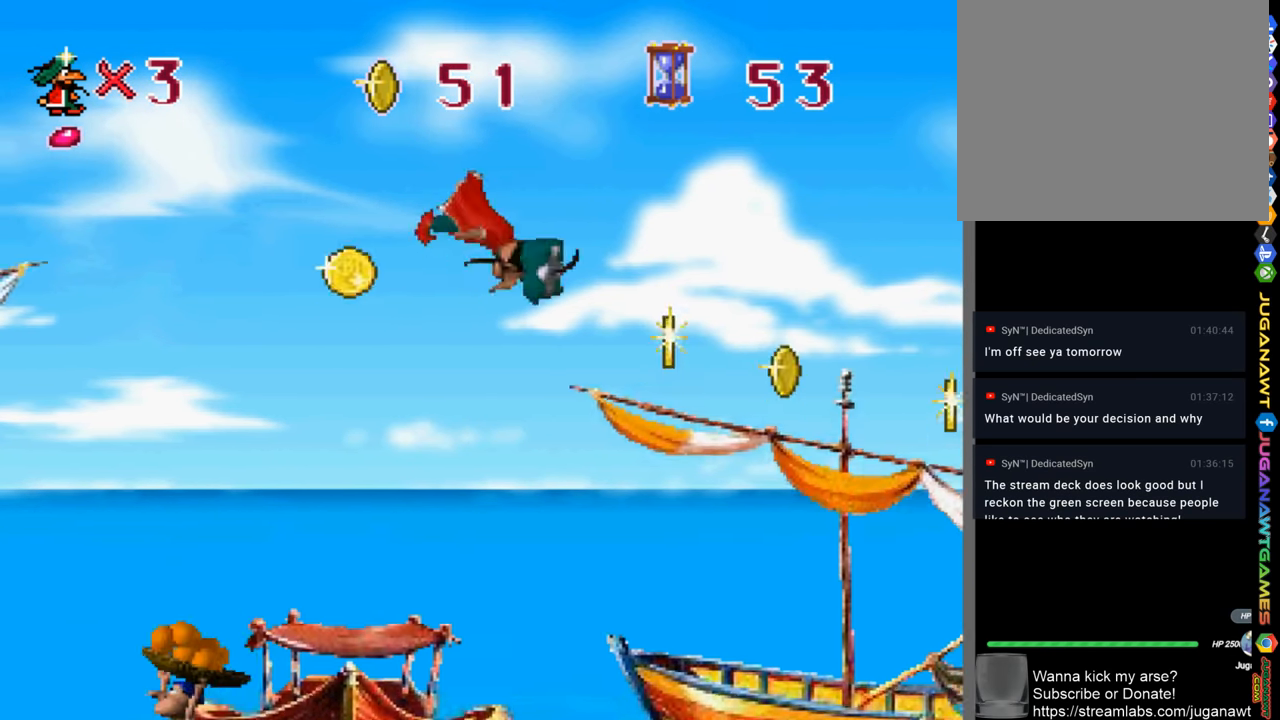
{"buttons": ["CROSS", "DPAD_RIGHT"], "left_stick": "center", "right_stick": "center", "events": []}
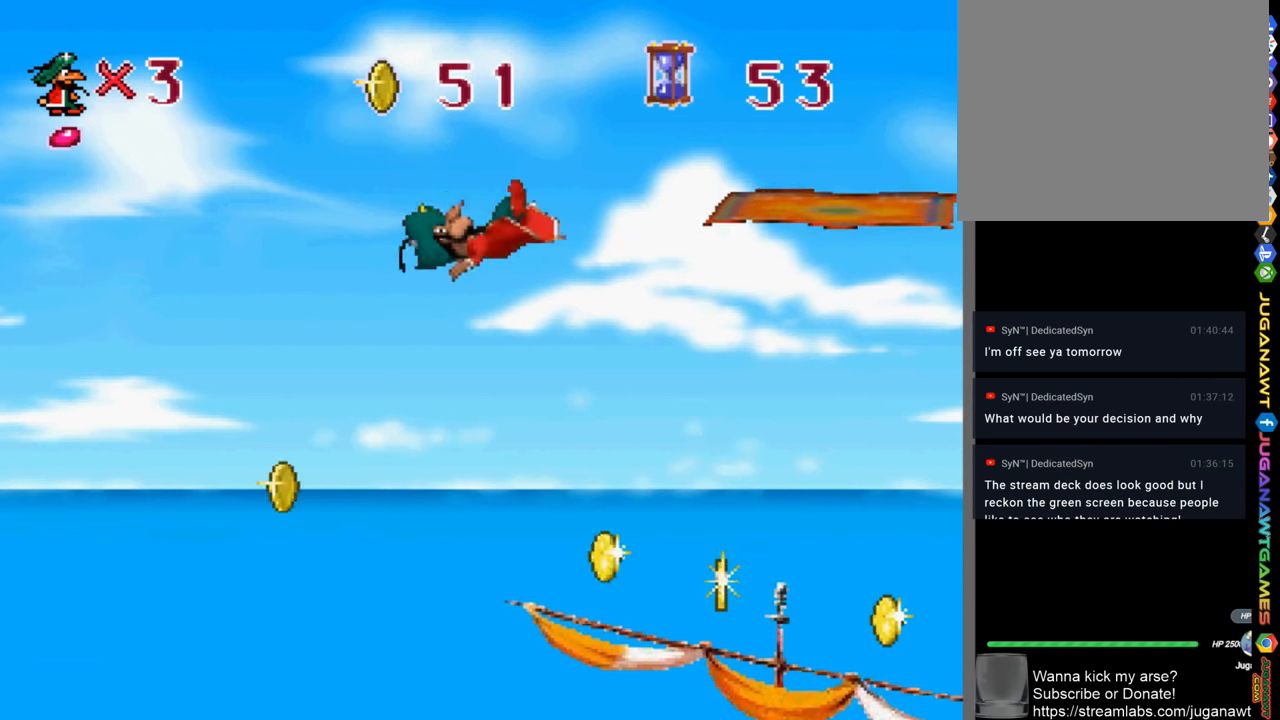
{"buttons": ["CROSS", "DPAD_RIGHT"], "left_stick": "center", "right_stick": "center", "events": []}
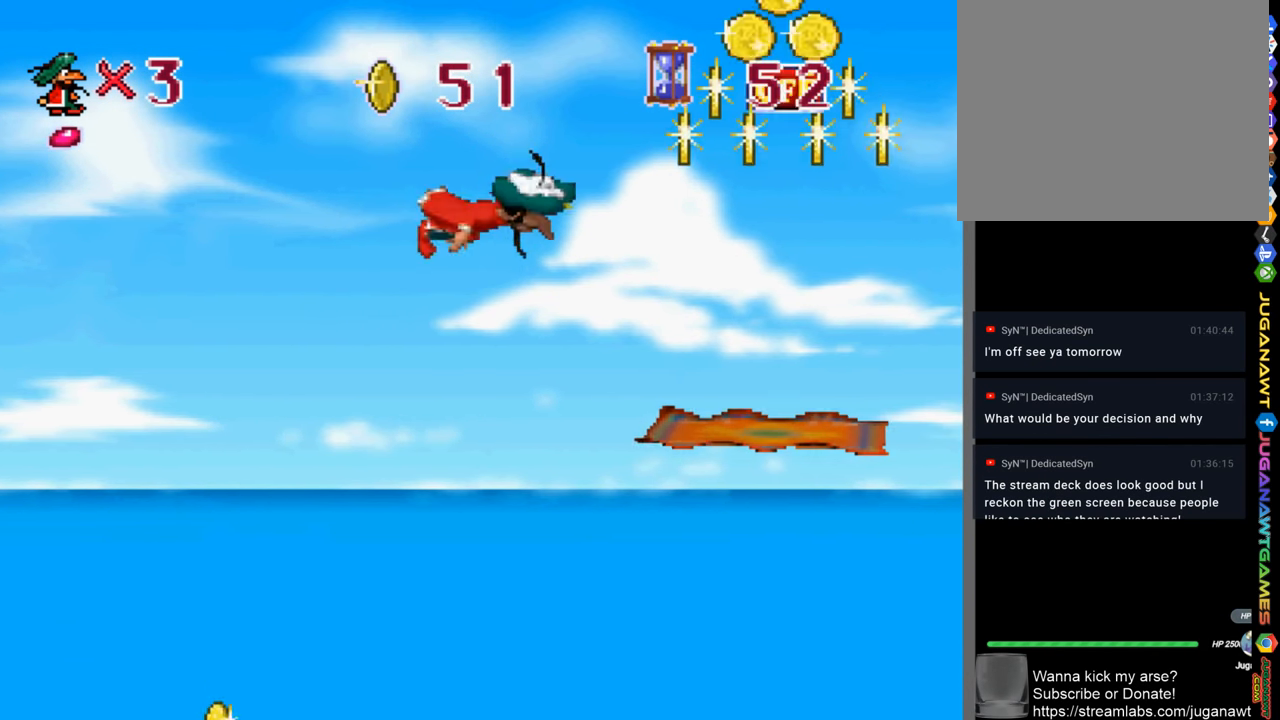
{"buttons": ["CROSS", "DPAD_RIGHT"], "left_stick": "center", "right_stick": "center", "events": []}
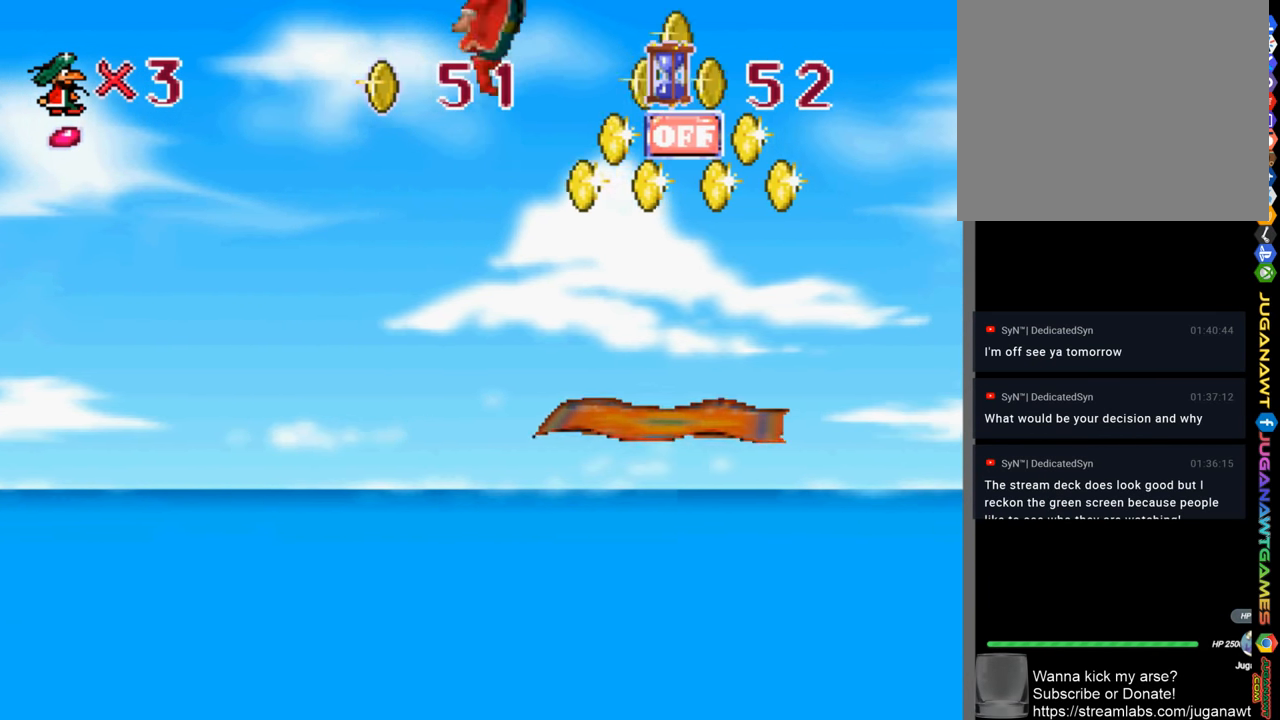
{"buttons": ["CROSS", "DPAD_LEFT"], "left_stick": "center", "right_stick": "center", "events": [[333, "DPAD_RIGHT", "up"], [467, "DPAD_LEFT", "down"]]}
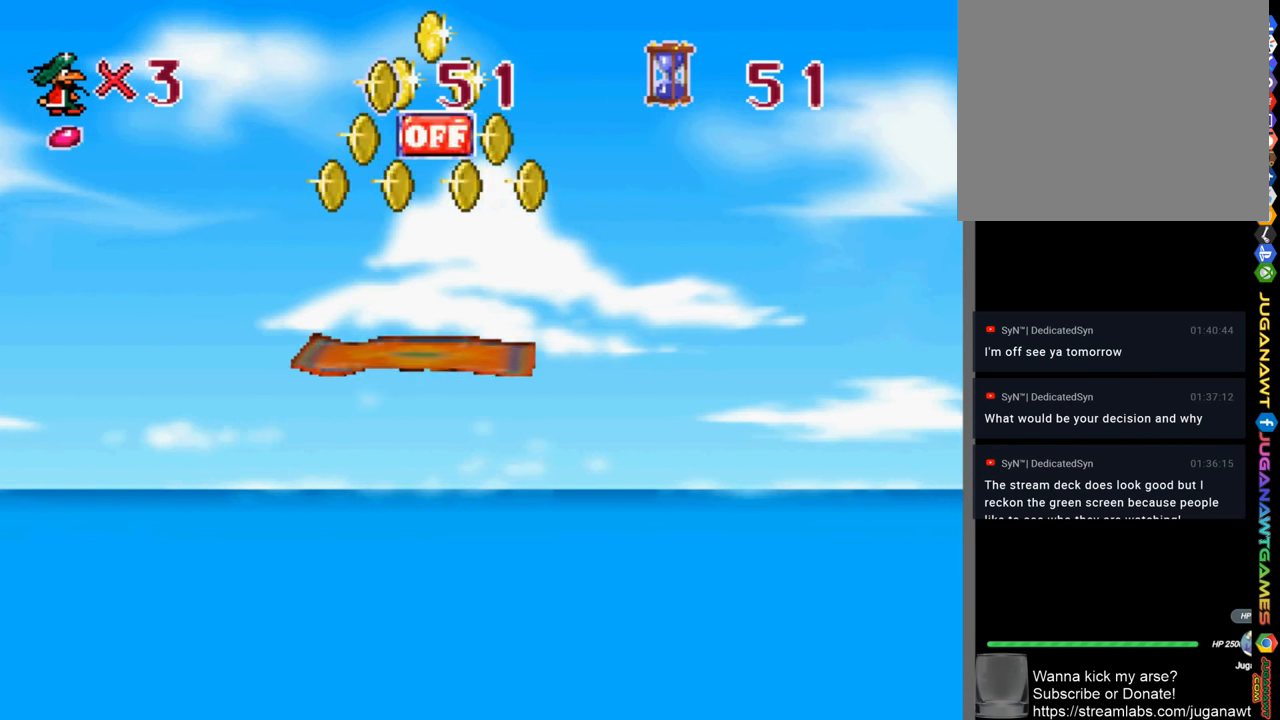
{"buttons": ["CROSS"], "left_stick": "center", "right_stick": "center", "events": [[100, "DPAD_LEFT", "up"], [433, "DPAD_RIGHT", "down"], [500, "DPAD_RIGHT", "up"]]}
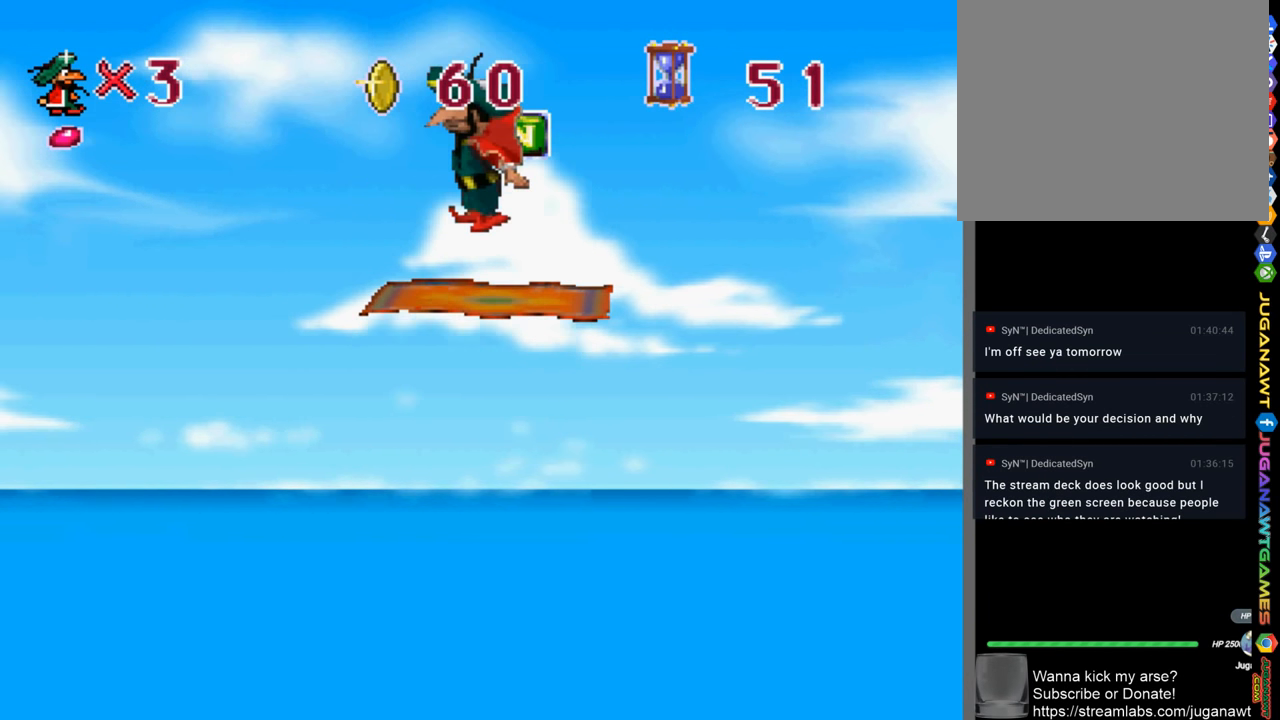
{"buttons": ["CROSS"], "left_stick": "center", "right_stick": "center", "events": []}
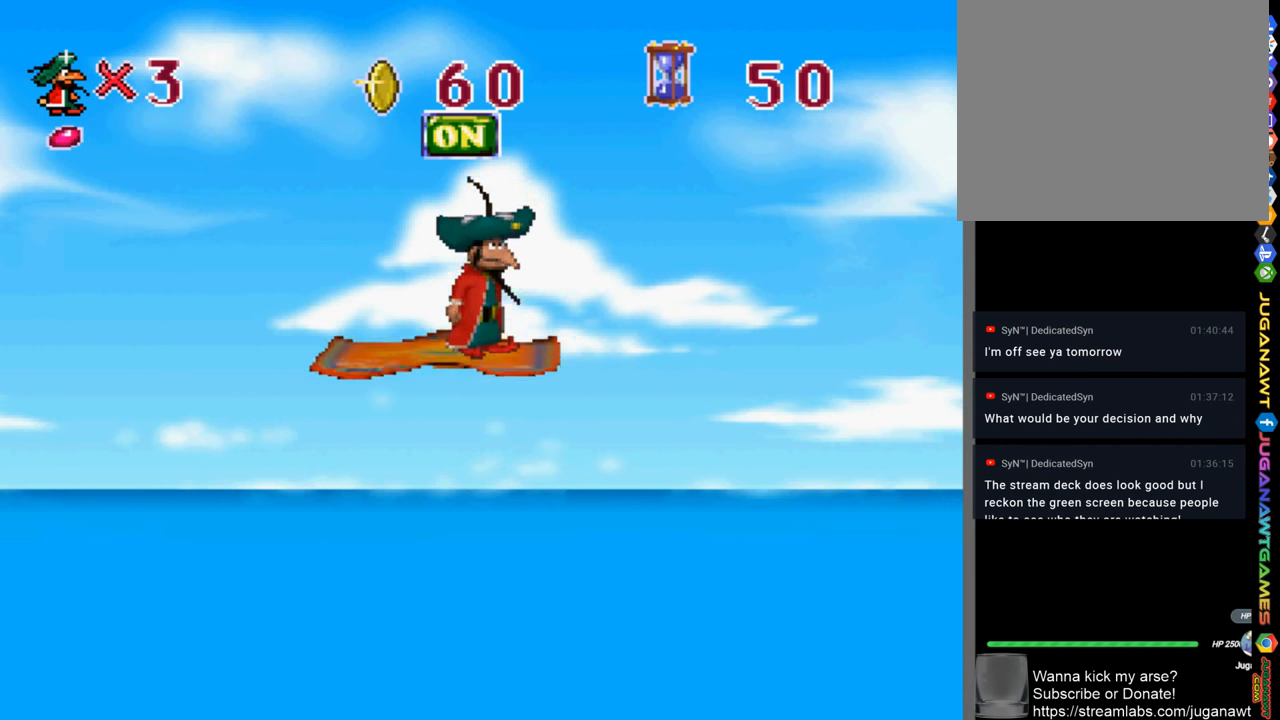
{"buttons": ["CROSS"], "left_stick": "center", "right_stick": "center", "events": []}
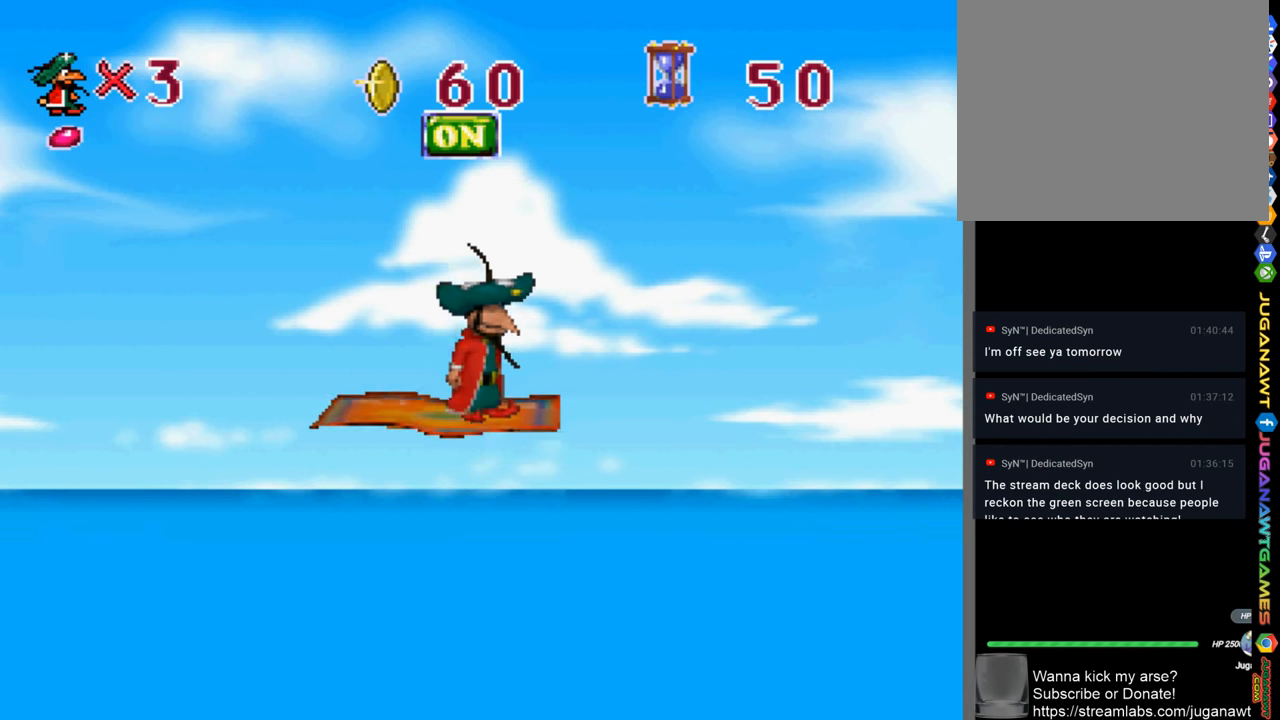
{"buttons": ["CROSS"], "left_stick": "center", "right_stick": "center", "events": []}
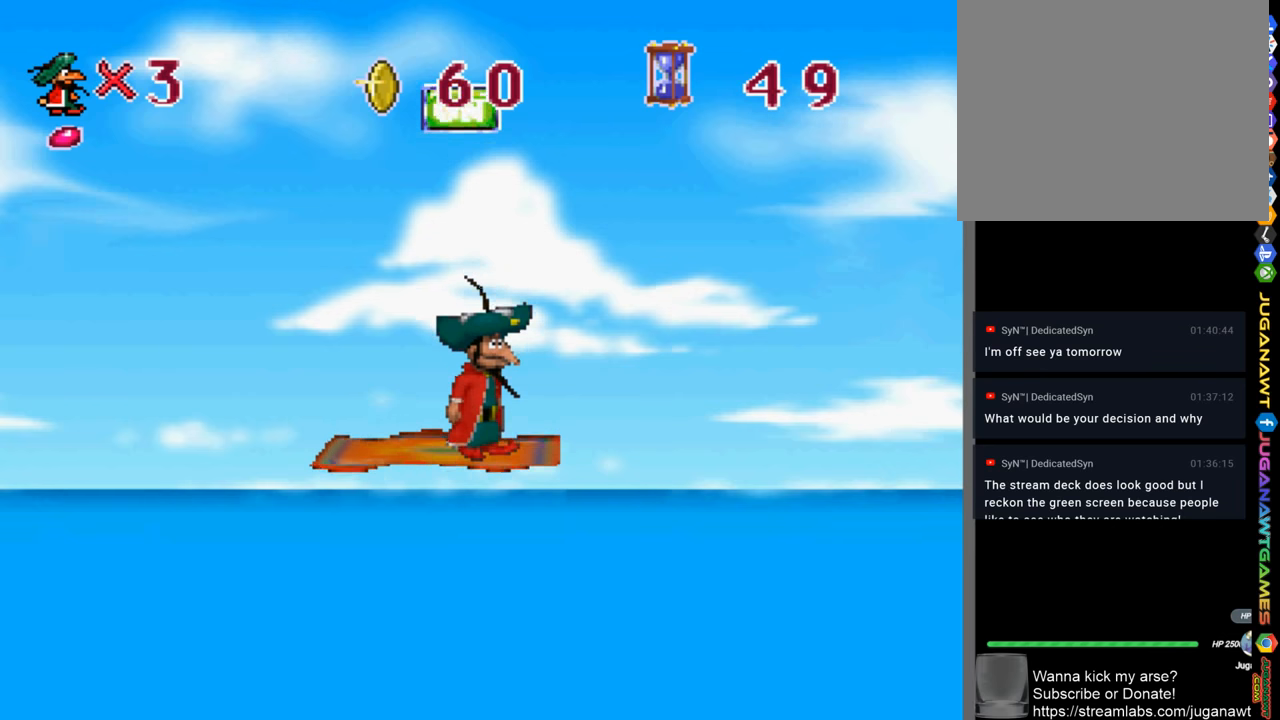
{"buttons": ["CROSS"], "left_stick": "center", "right_stick": "center", "events": []}
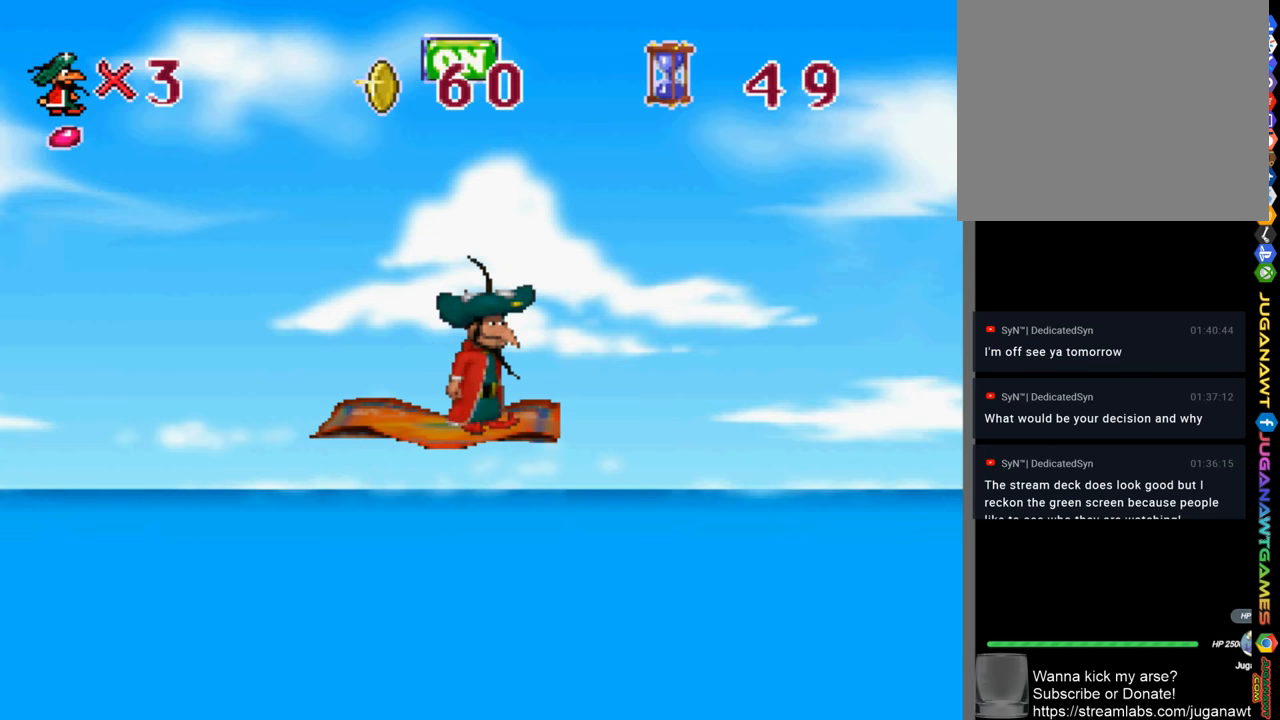
{"buttons": ["CROSS"], "left_stick": "center", "right_stick": "center", "events": []}
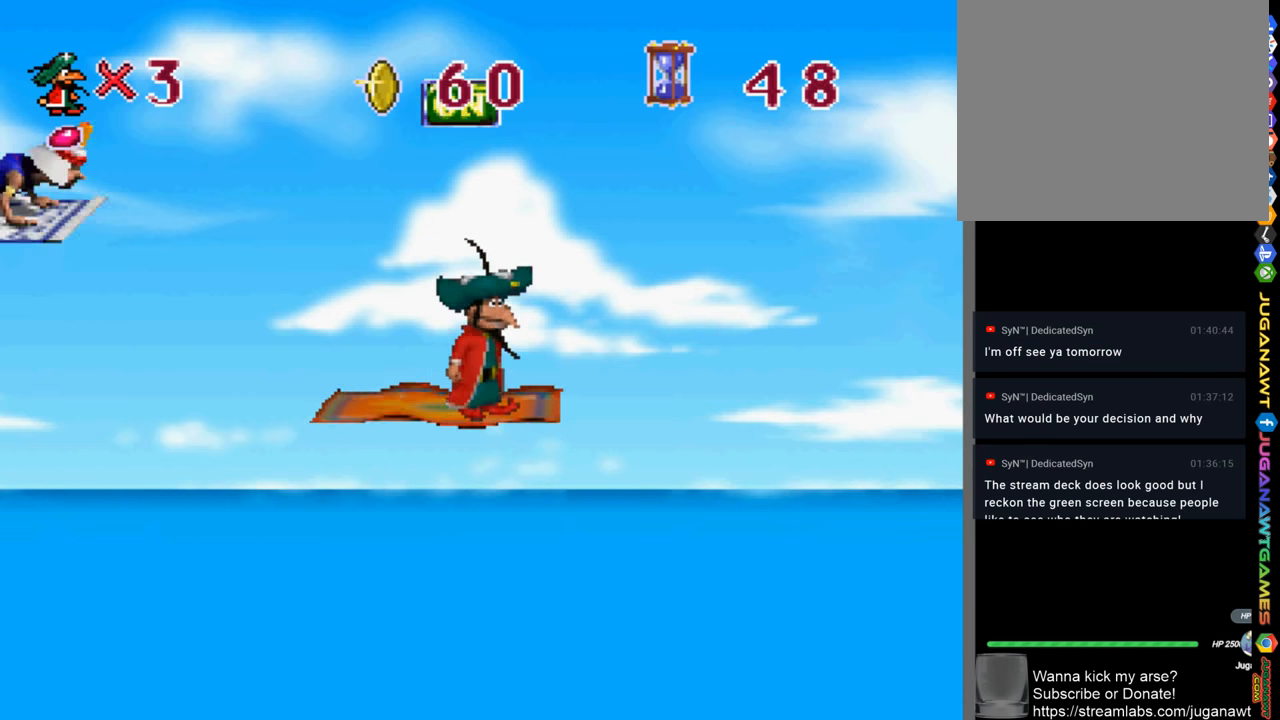
{"buttons": ["CROSS"], "left_stick": "center", "right_stick": "center", "events": []}
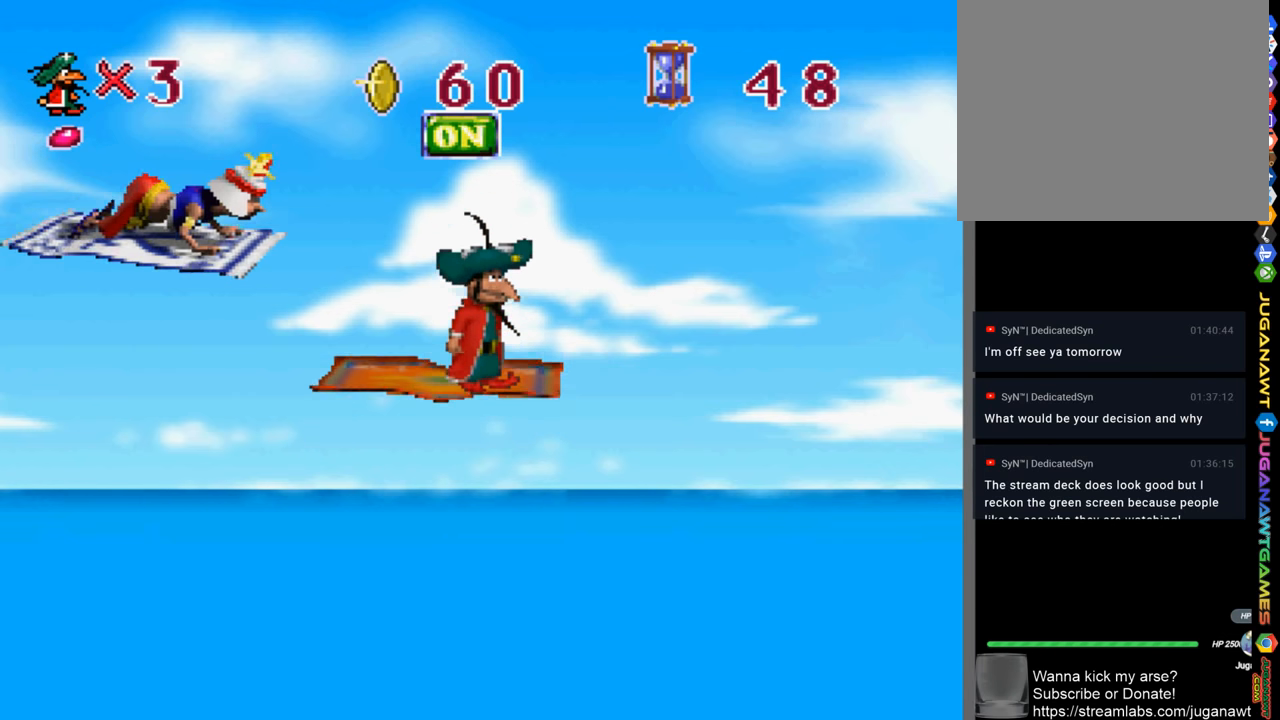
{"buttons": ["CROSS", "SQUARE", "DPAD_RIGHT"], "left_stick": "center", "right_stick": "center", "events": [[334, "DPAD_RIGHT", "down"], [434, "SQUARE", "down"]]}
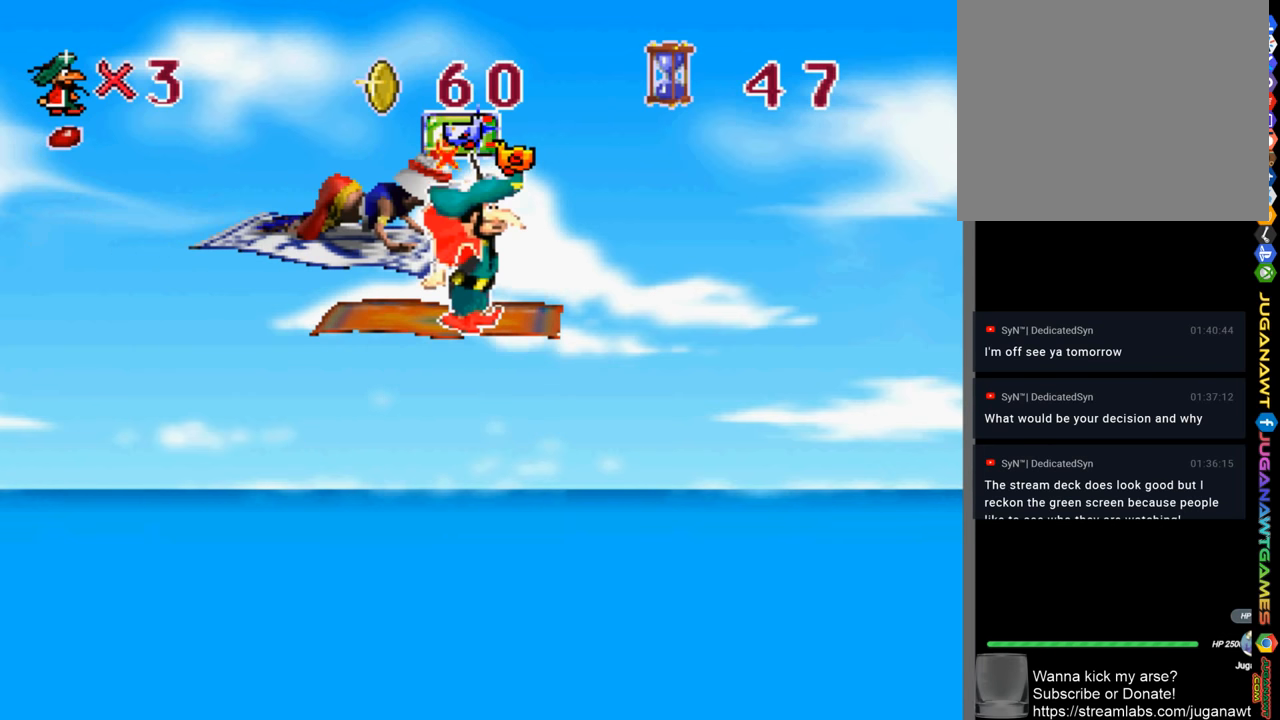
{"buttons": ["CROSS"], "left_stick": "center", "right_stick": "center", "events": [[234, "DPAD_RIGHT", "up"], [367, "SQUARE", "up"]]}
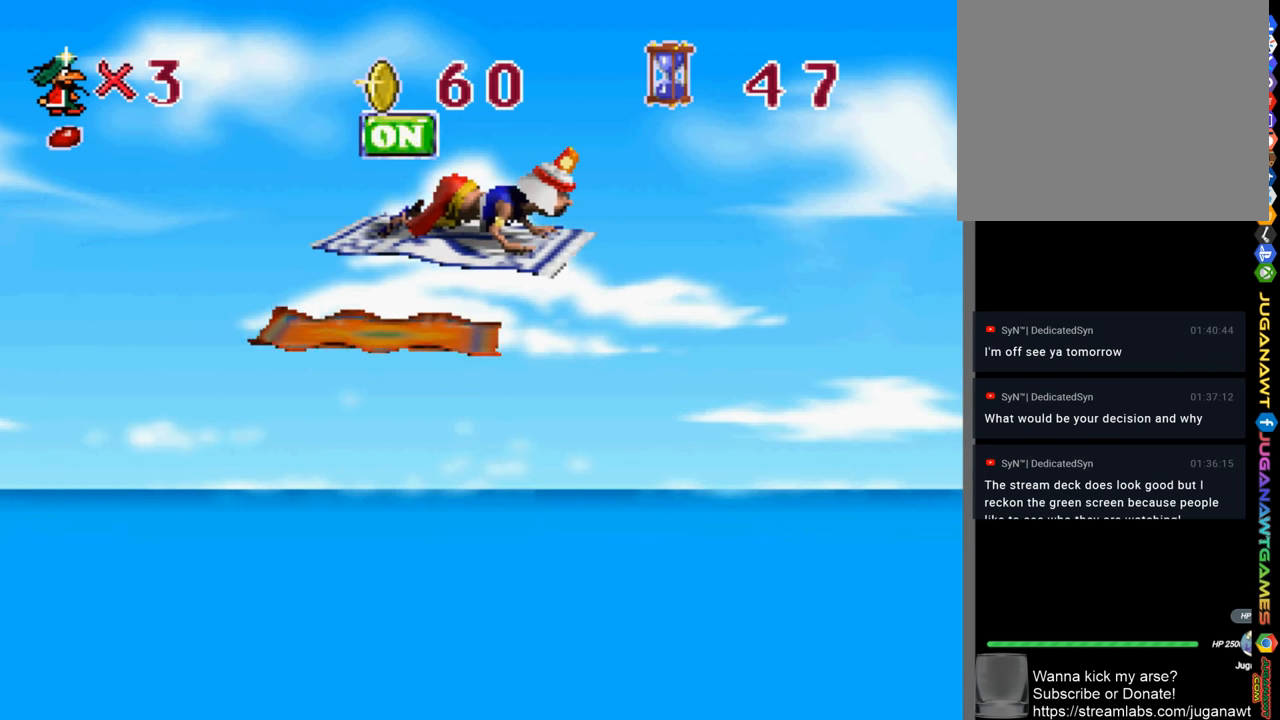
{"buttons": ["CROSS", "DPAD_RIGHT"], "left_stick": "center", "right_stick": "center", "events": [[34, "DPAD_RIGHT", "down"], [200, "DPAD_RIGHT", "up"], [367, "DPAD_RIGHT", "down"]]}
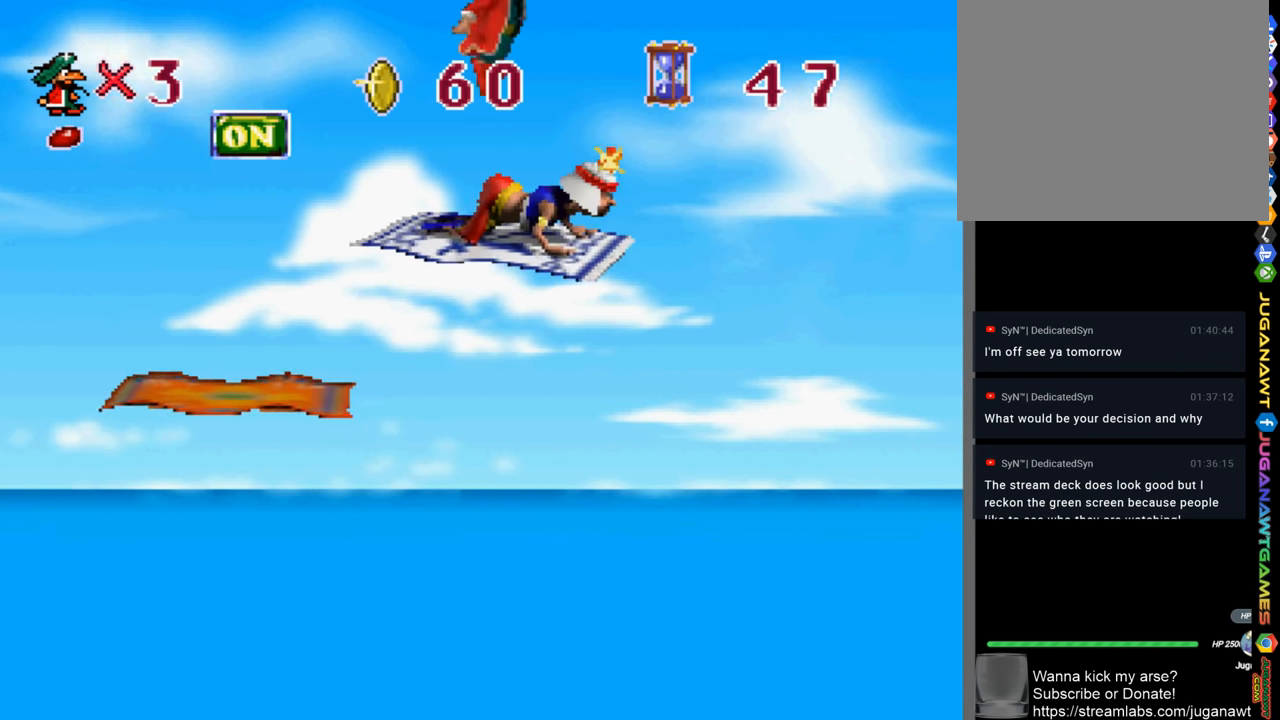
{"buttons": ["CROSS"], "left_stick": "center", "right_stick": "center", "events": [[300, "DPAD_RIGHT", "up"]]}
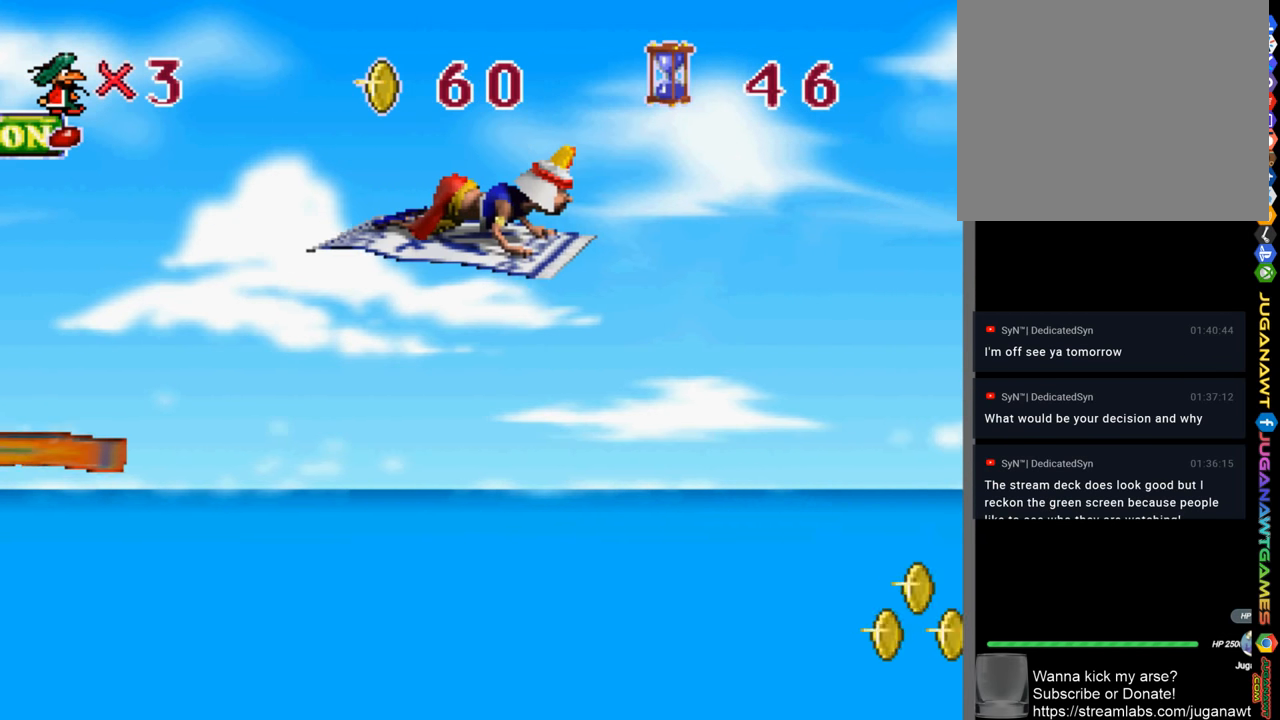
{"buttons": ["CROSS", "CIRCLE", "DPAD_RIGHT"], "left_stick": "center", "right_stick": "center", "events": [[34, "DPAD_RIGHT", "down"], [100, "CIRCLE", "down"], [300, "CIRCLE", "up"], [500, "CIRCLE", "down"]]}
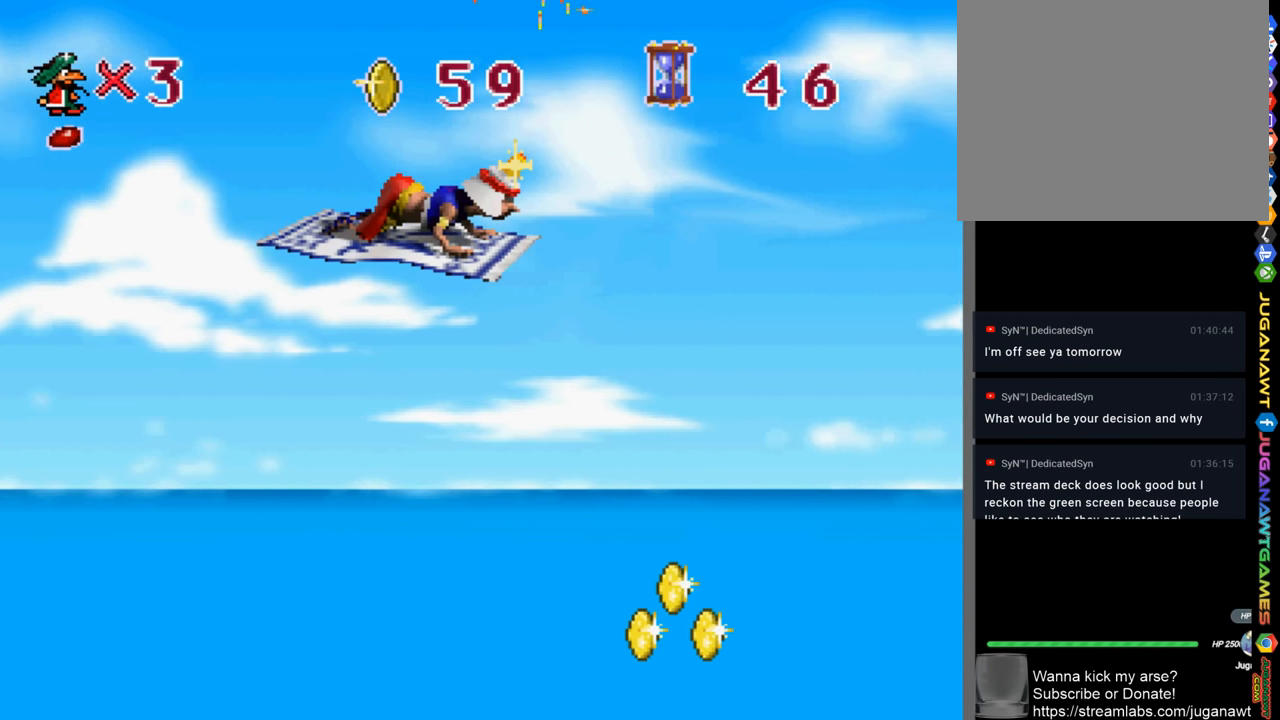
{"buttons": ["CROSS", "DPAD_RIGHT"], "left_stick": "center", "right_stick": "center", "events": [[134, "CIRCLE", "up"]]}
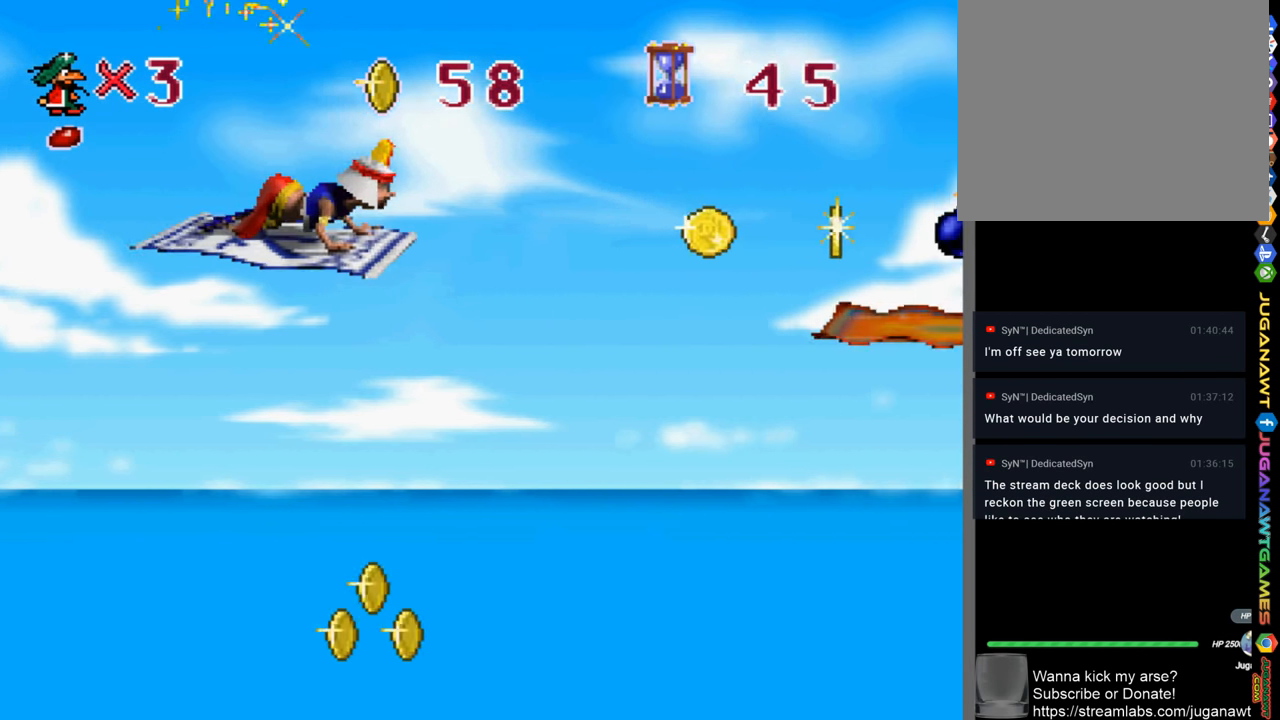
{"buttons": ["CROSS", "DPAD_RIGHT"], "left_stick": "center", "right_stick": "center", "events": []}
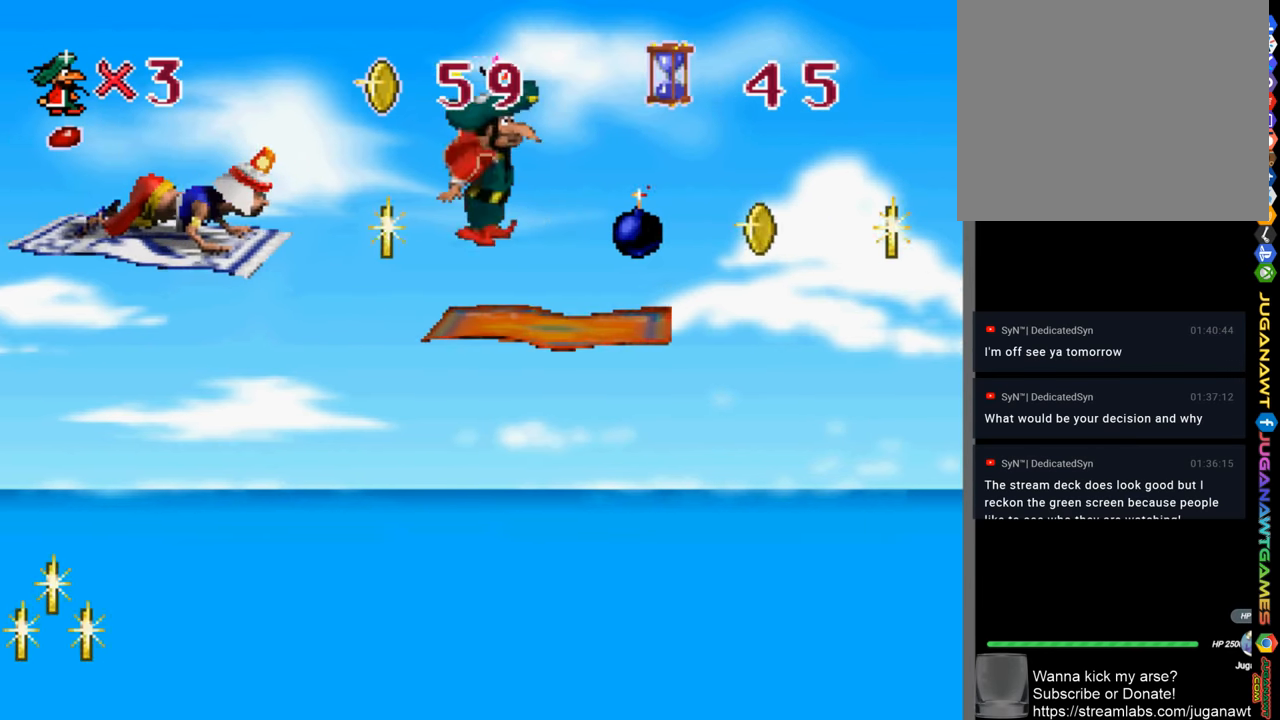
{"buttons": ["CROSS", "CIRCLE", "DPAD_RIGHT"], "left_stick": "center", "right_stick": "center", "events": [[300, "CIRCLE", "down"]]}
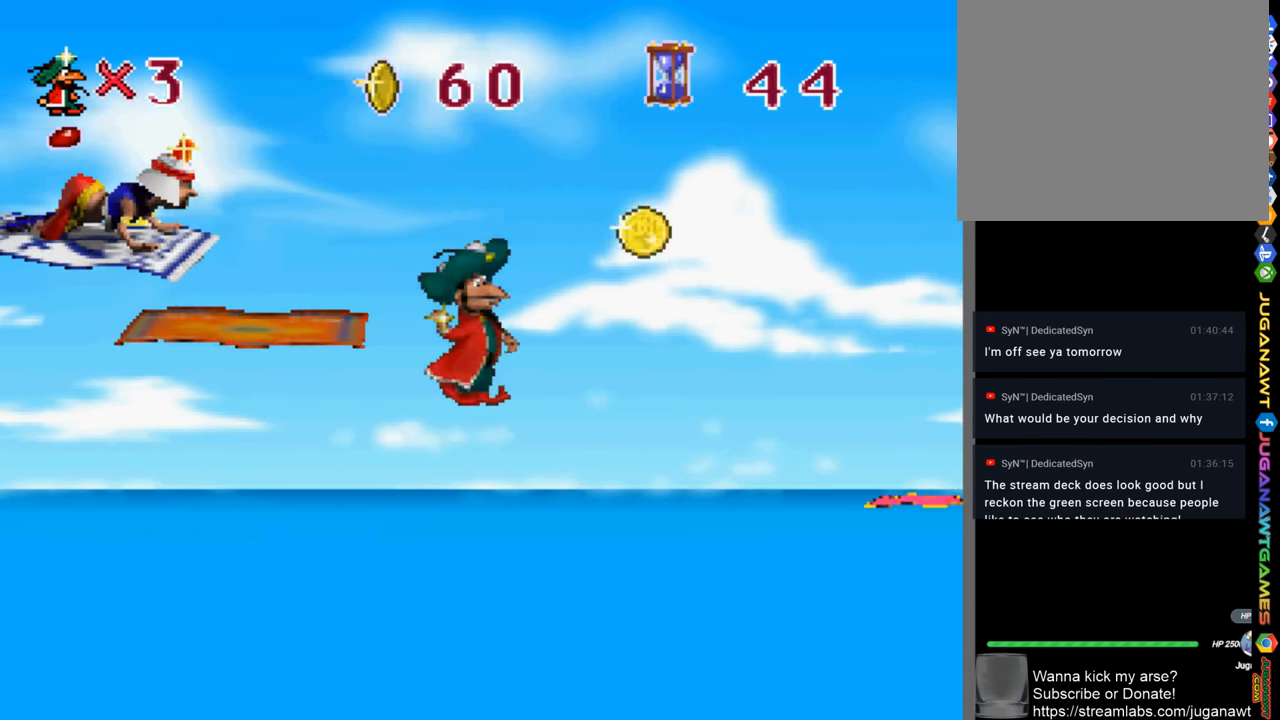
{"buttons": ["CROSS", "DPAD_RIGHT"], "left_stick": "center", "right_stick": "center", "events": [[33, "CIRCLE", "up"]]}
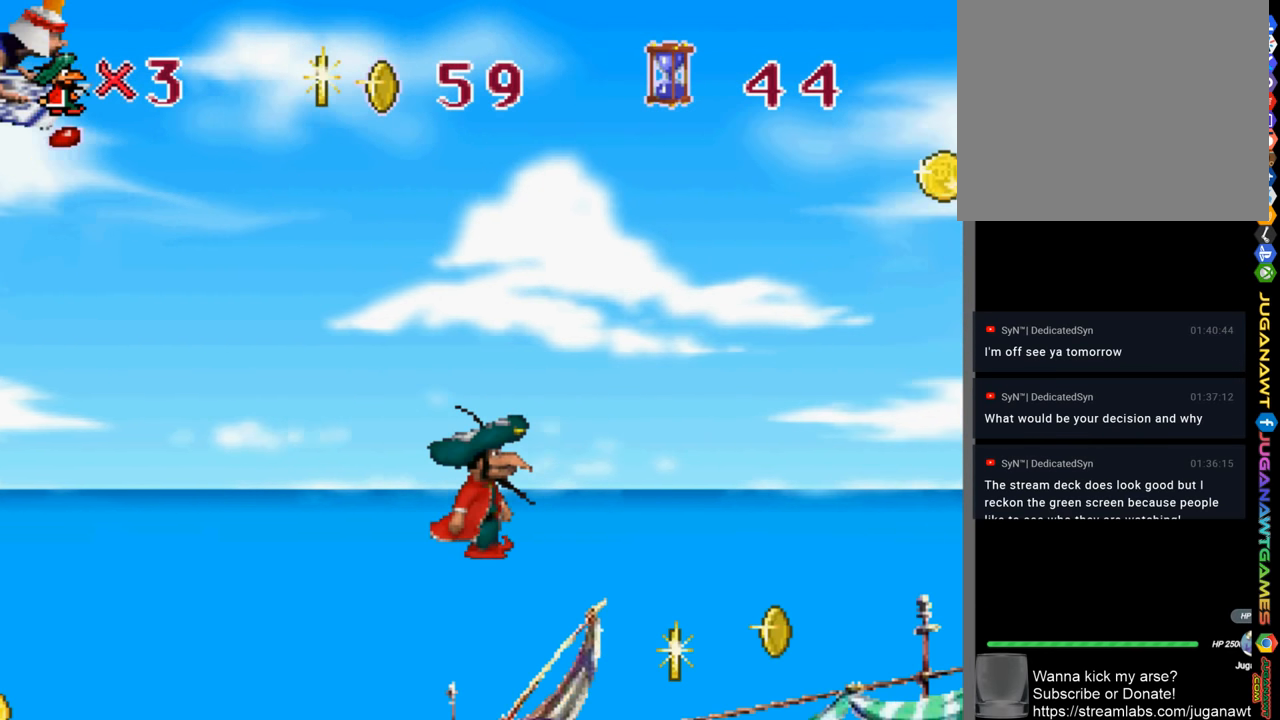
{"buttons": ["CROSS", "DPAD_RIGHT"], "left_stick": "center", "right_stick": "center", "events": [[166, "CIRCLE", "down"], [300, "CIRCLE", "up"]]}
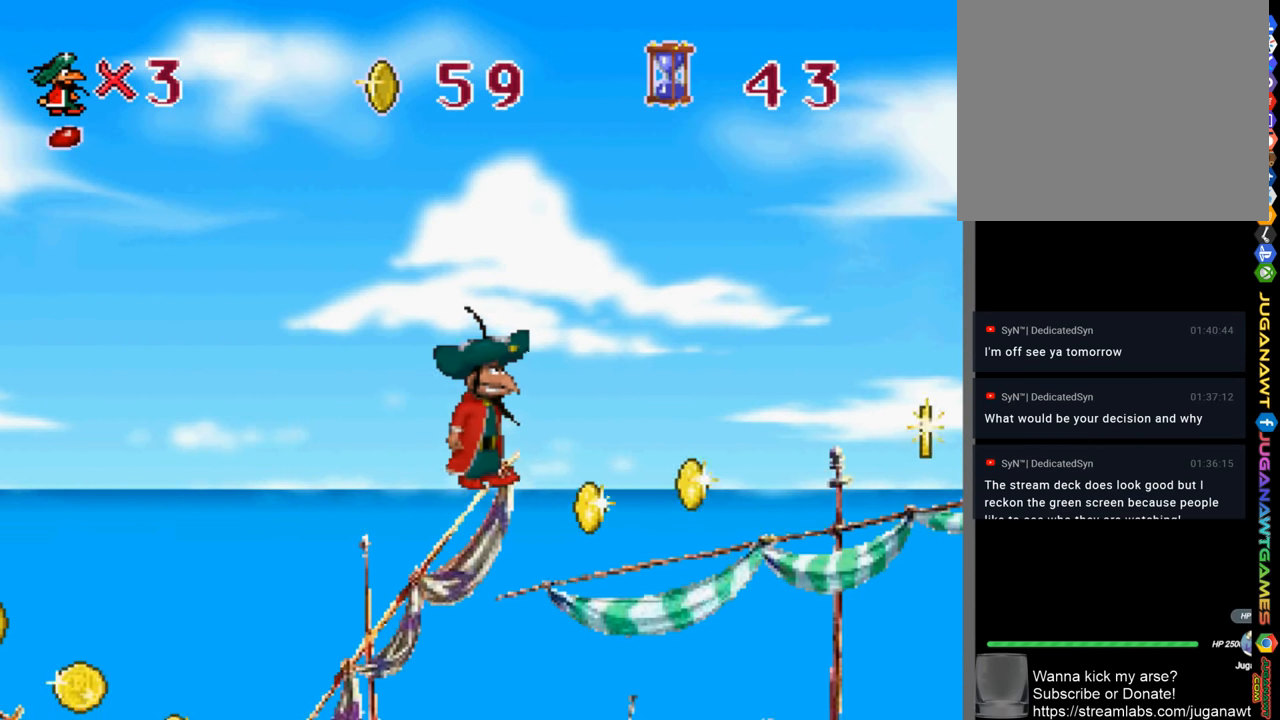
{"buttons": ["CROSS", "DPAD_RIGHT"], "left_stick": "center", "right_stick": "center", "events": []}
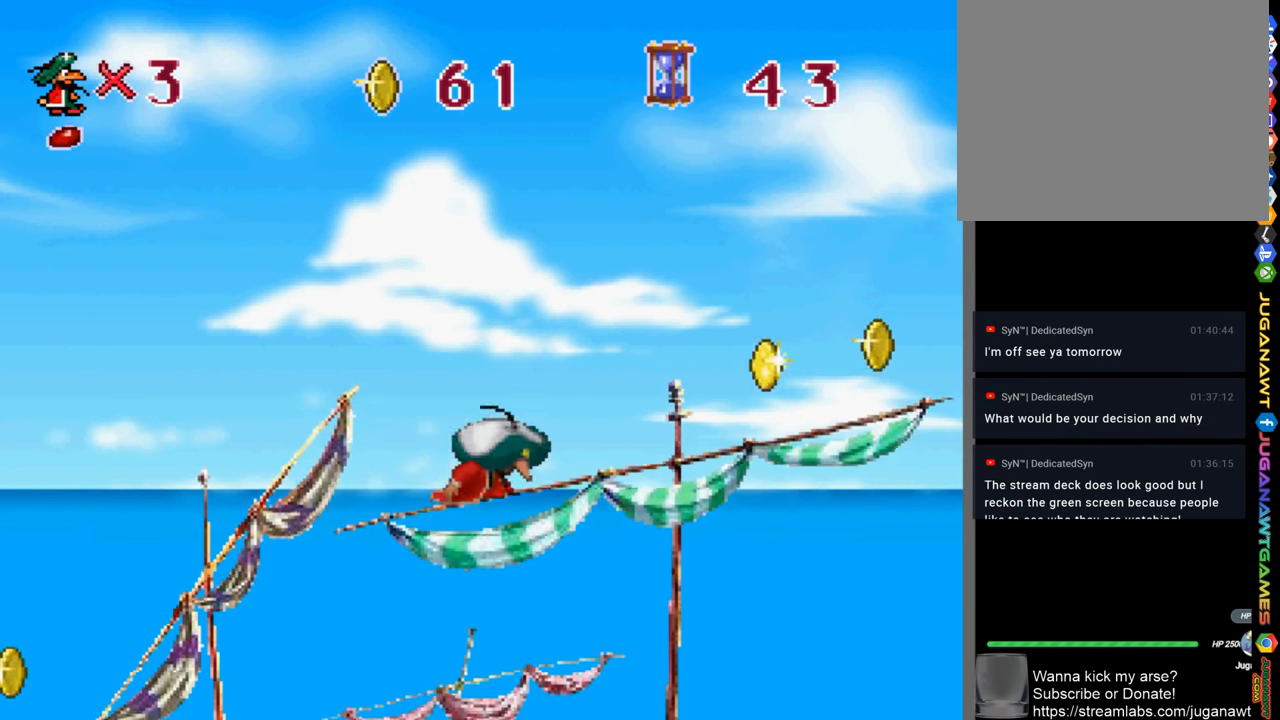
{"buttons": ["CROSS", "DPAD_RIGHT"], "left_stick": "center", "right_stick": "center", "events": []}
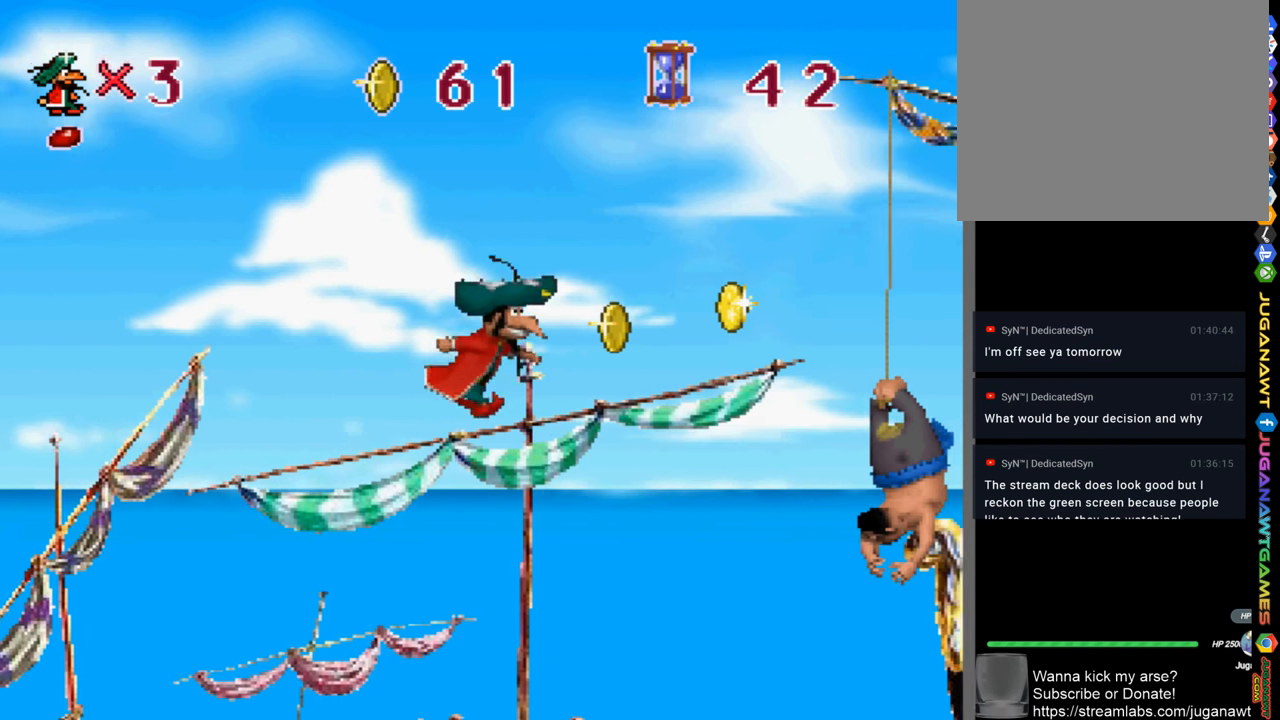
{"buttons": ["CROSS", "SQUARE", "DPAD_RIGHT"], "left_stick": "center", "right_stick": "center", "events": [[333, "SQUARE", "down"]]}
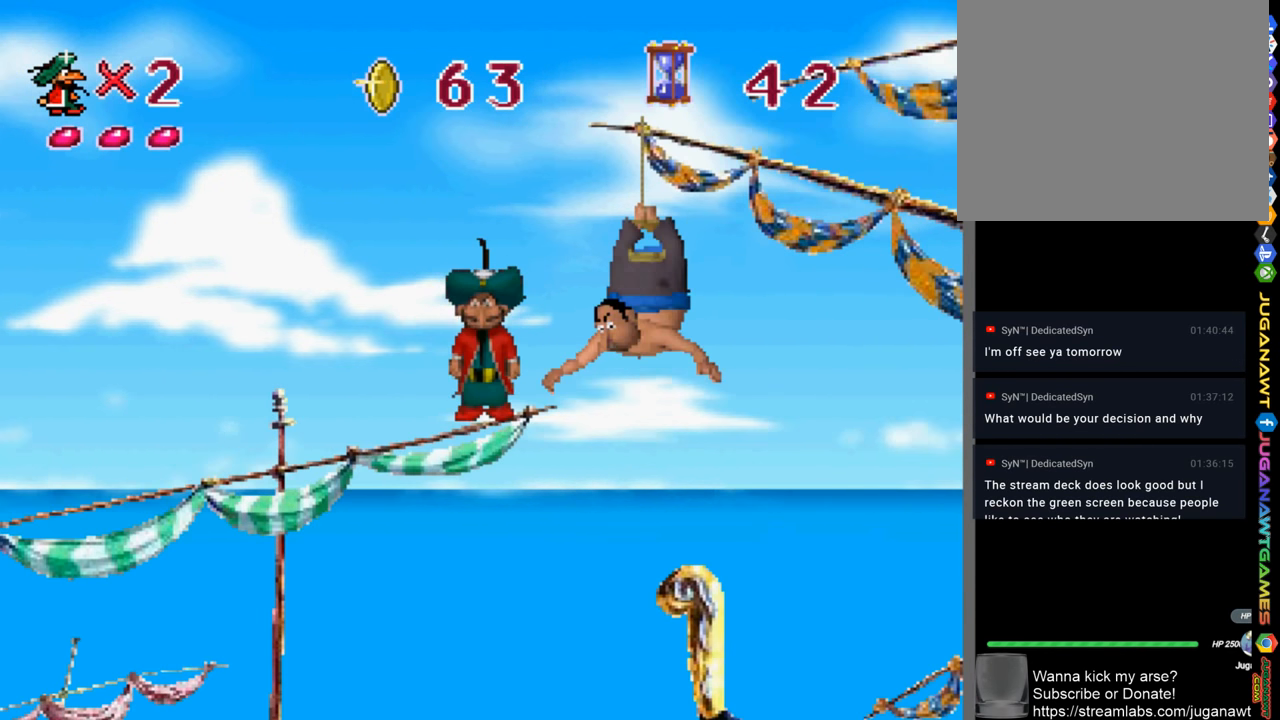
{"buttons": ["CROSS"], "left_stick": "center", "right_stick": "center", "events": [[333, "SQUARE", "up"], [366, "DPAD_RIGHT", "up"]]}
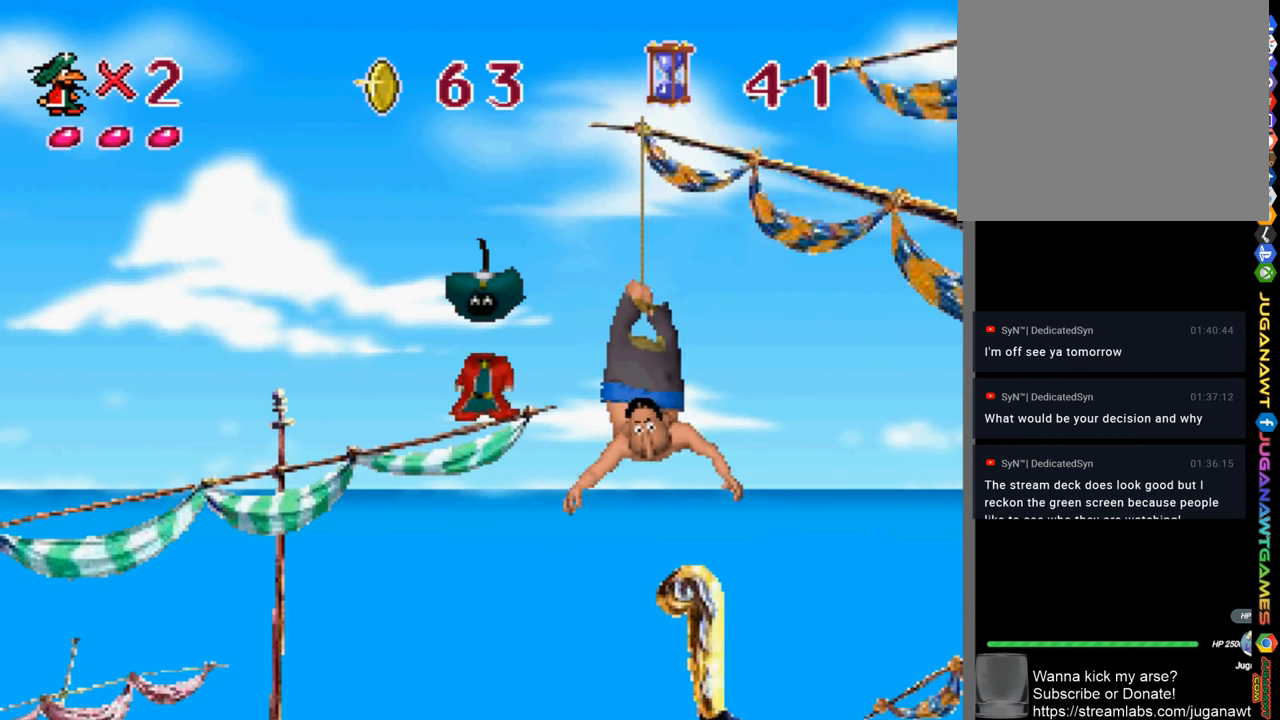
{"buttons": [], "left_stick": "center", "right_stick": "center", "events": [[33, "CROSS", "up"], [166, "CIRCLE", "down"], [266, "CIRCLE", "up"], [366, "CIRCLE", "down"], [500, "CIRCLE", "up"]]}
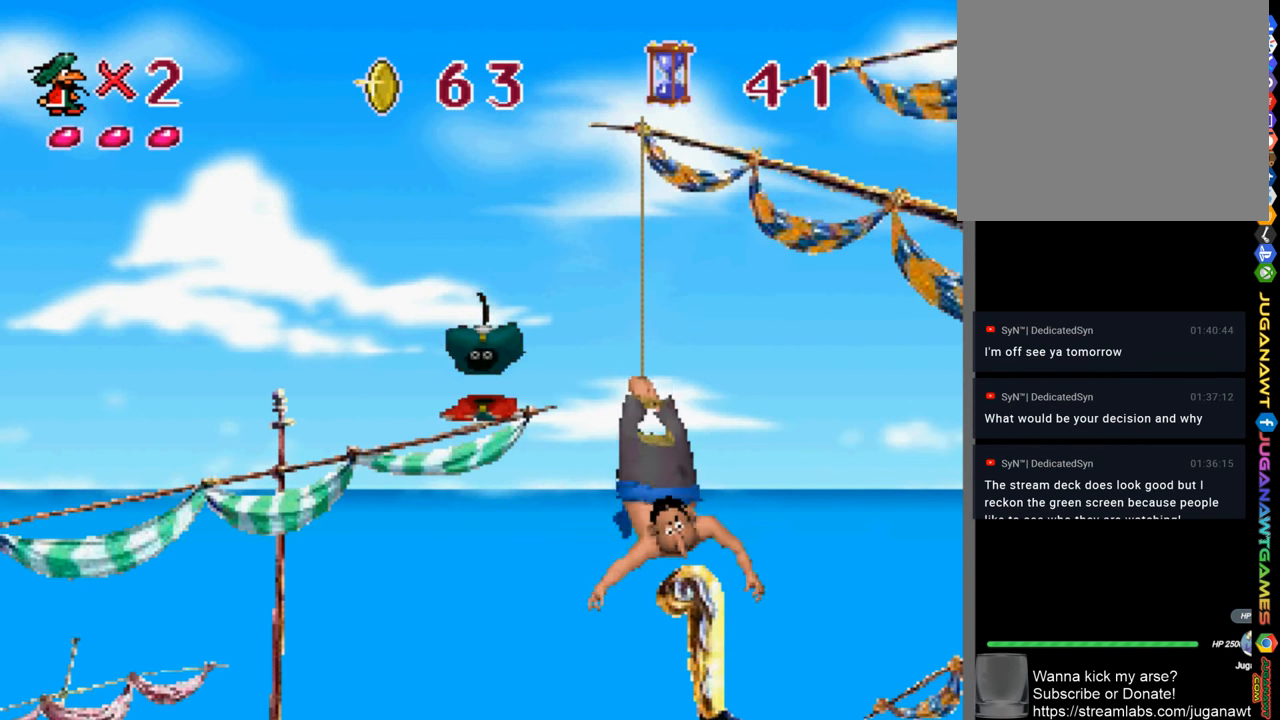
{"buttons": [], "left_stick": "center", "right_stick": "center", "events": [[66, "CIRCLE", "down"], [166, "CIRCLE", "up"]]}
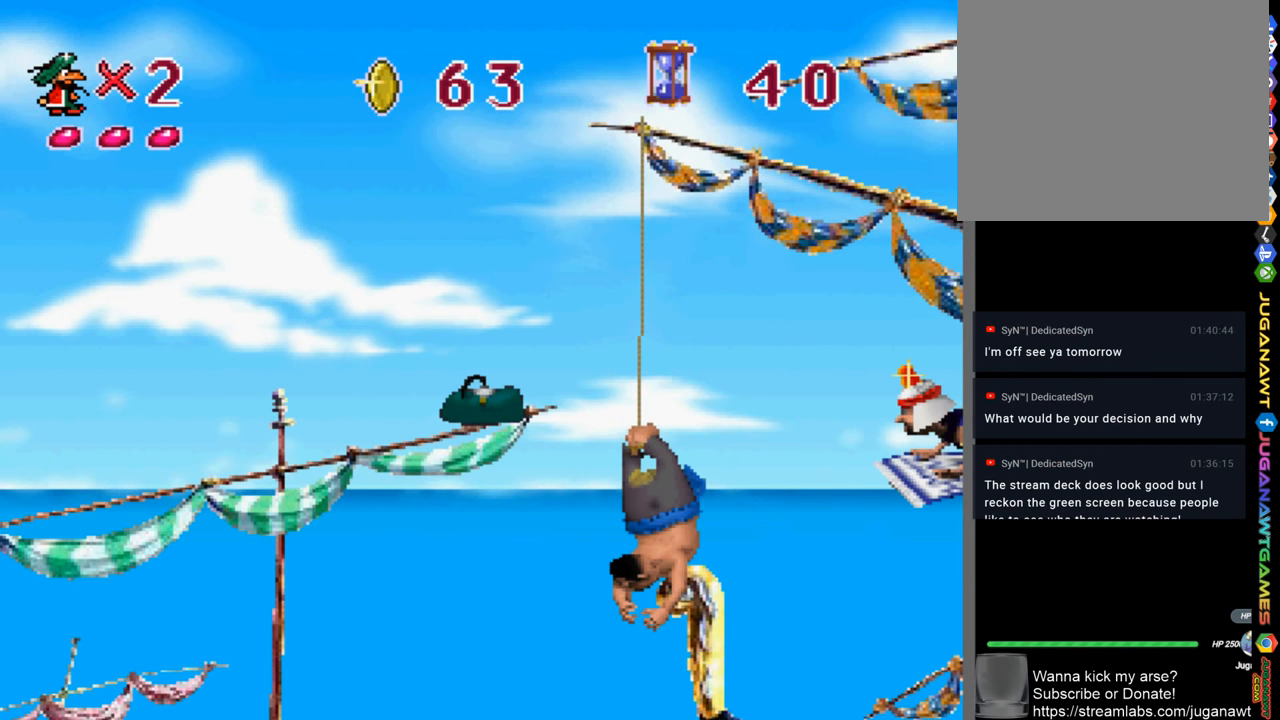
{"buttons": [], "left_stick": "center", "right_stick": "center", "events": []}